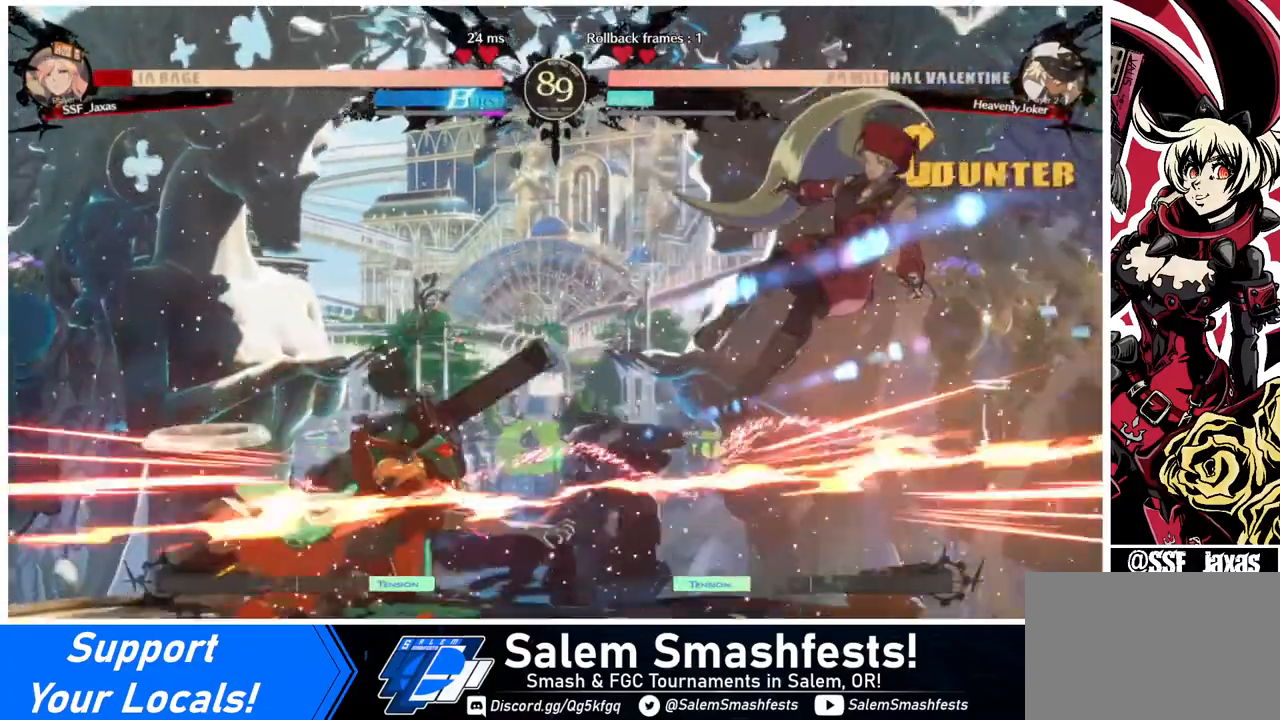
Gameplay with a controller (arcade stick); each line is a JSON object with the inputs held at the frame after it. "events" lists button and stick changes between this image and that frame as [ms after this image, input, new state], when the widget could be followed in between. Not read: L3 R3.
{"buttons": ["SQUARE", "DPAD_RIGHT"], "events": [[40, "SQUARE", "down"]]}
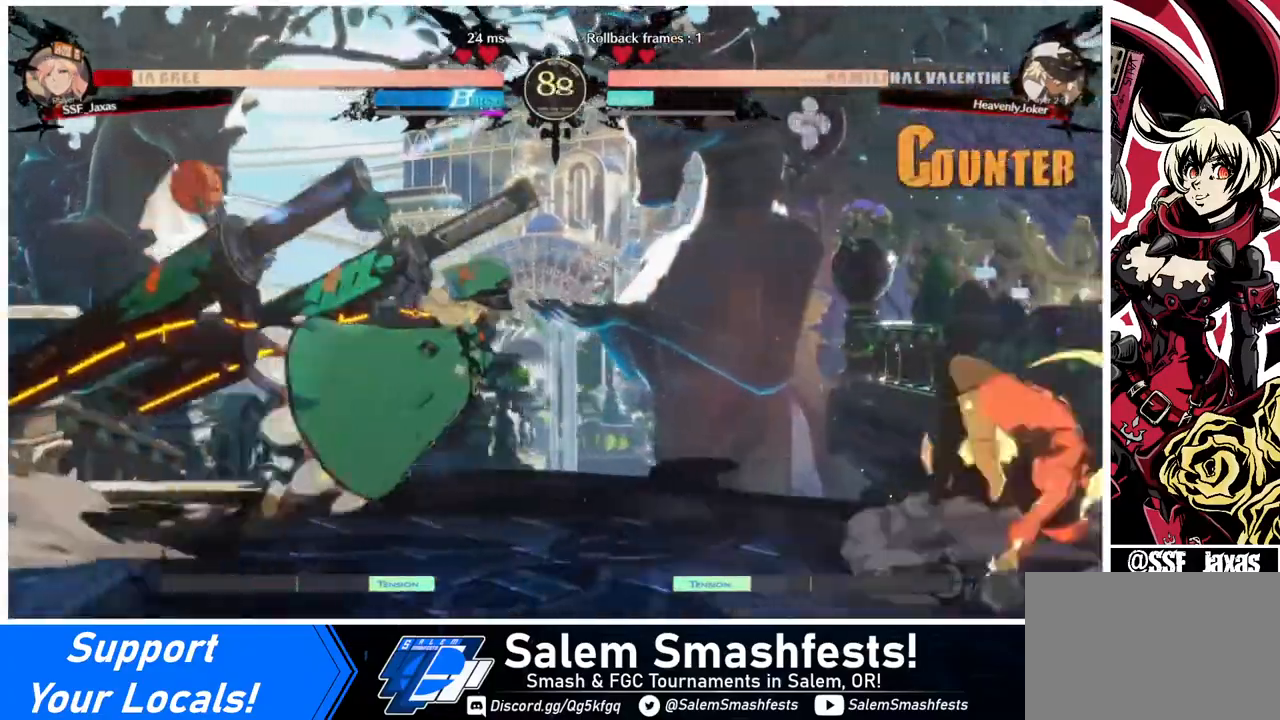
{"buttons": ["DPAD_DOWN", "DPAD_RIGHT"], "events": [[40, "DPAD_DOWN", "down"], [40, "SQUARE", "up"]]}
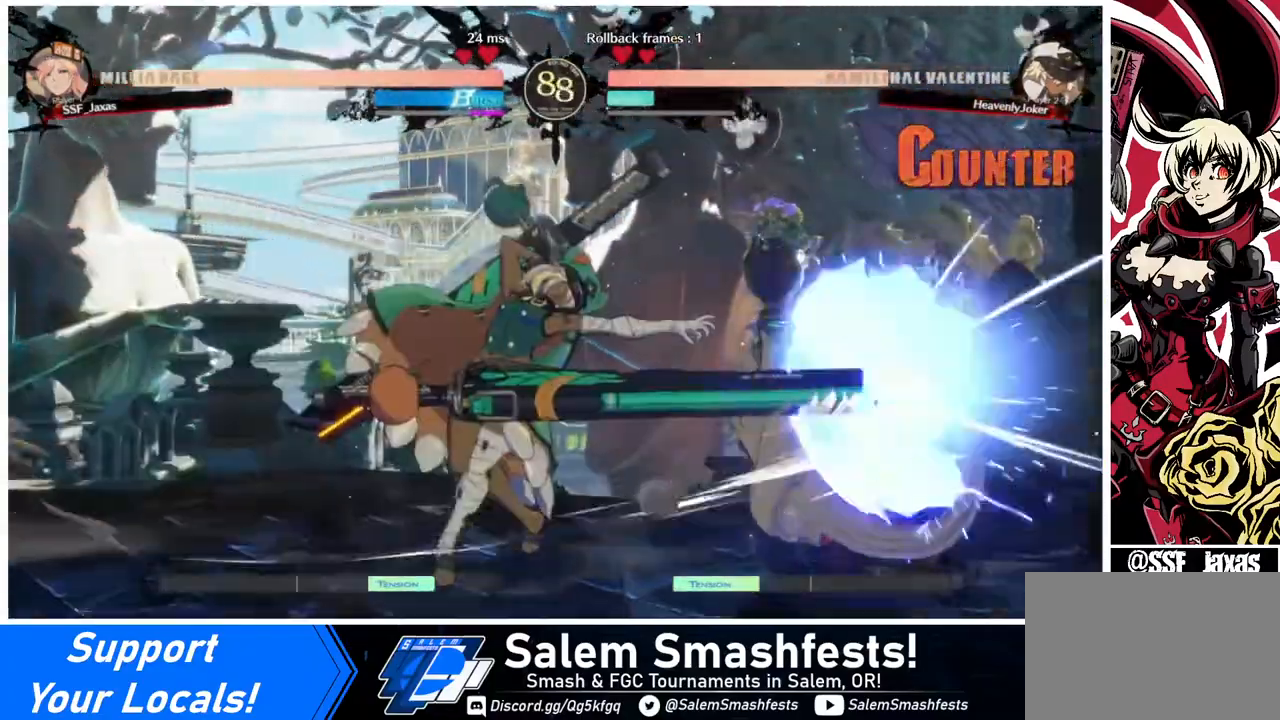
{"buttons": ["DPAD_DOWN", "DPAD_RIGHT"], "events": []}
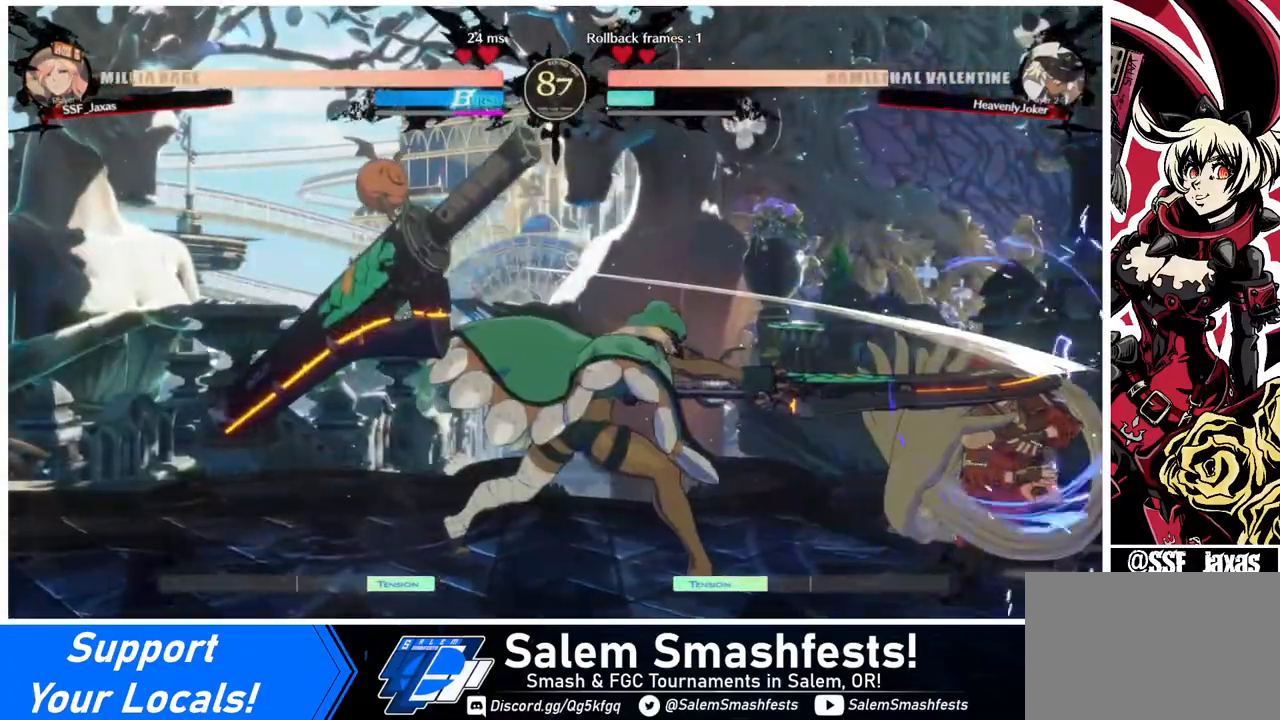
{"buttons": ["DPAD_DOWN", "DPAD_RIGHT"], "events": []}
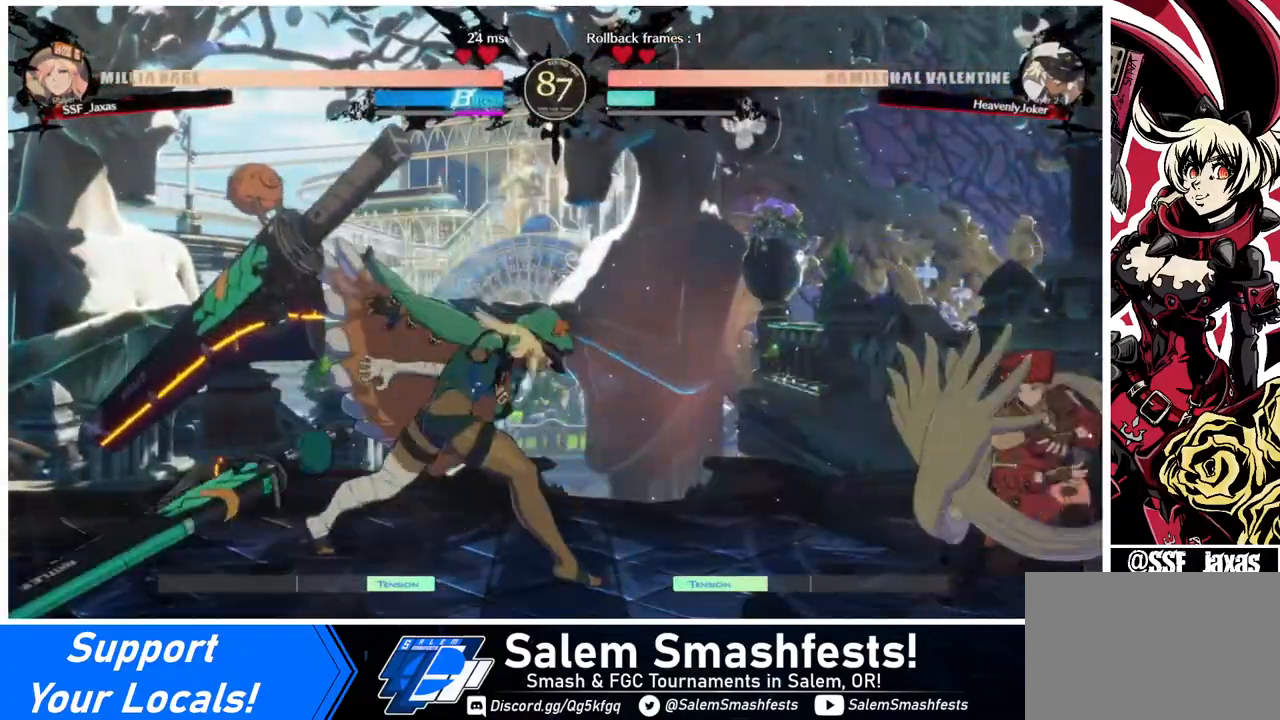
{"buttons": ["DPAD_LEFT"], "events": [[440, "DPAD_DOWN", "up"], [480, "DPAD_LEFT", "down"], [480, "DPAD_RIGHT", "up"]]}
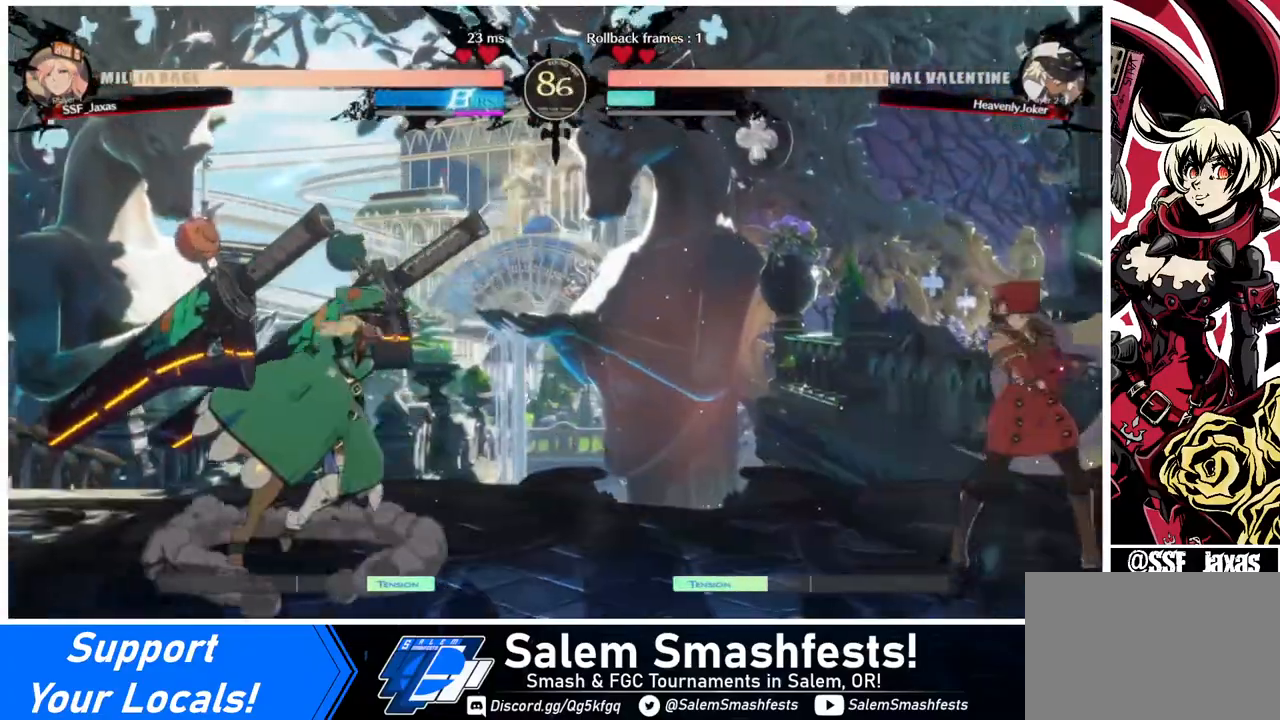
{"buttons": ["DPAD_DOWN", "DPAD_RIGHT"], "events": [[40, "DPAD_LEFT", "up"], [120, "DPAD_LEFT", "down"], [280, "DPAD_DOWN", "down"], [280, "DPAD_LEFT", "up"], [280, "SQUARE", "down"], [280, "TRIANGLE", "down"], [320, "DPAD_RIGHT", "down"], [320, "TRIANGLE", "up"], [360, "SQUARE", "up"]]}
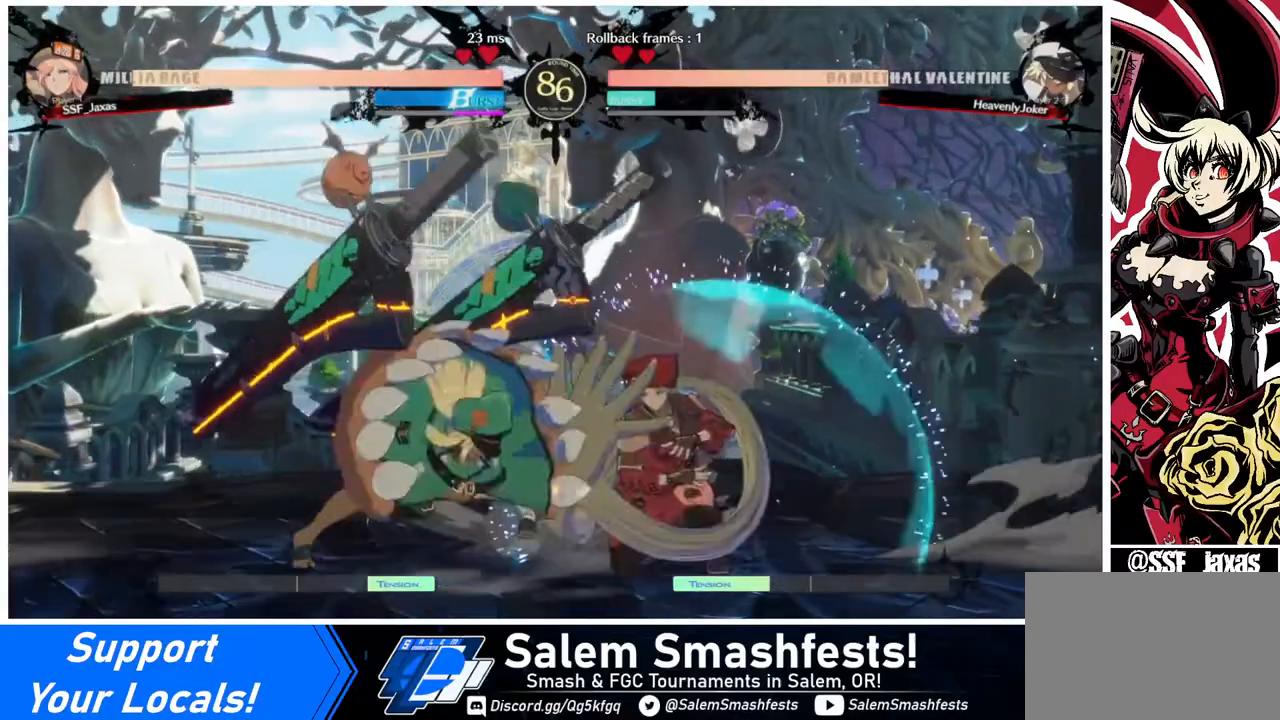
{"buttons": ["DPAD_DOWN"], "events": [[40, "DPAD_DOWN", "up"], [160, "SQUARE", "down"], [240, "DPAD_DOWN", "down"], [240, "SQUARE", "up"], [320, "DPAD_RIGHT", "up"]]}
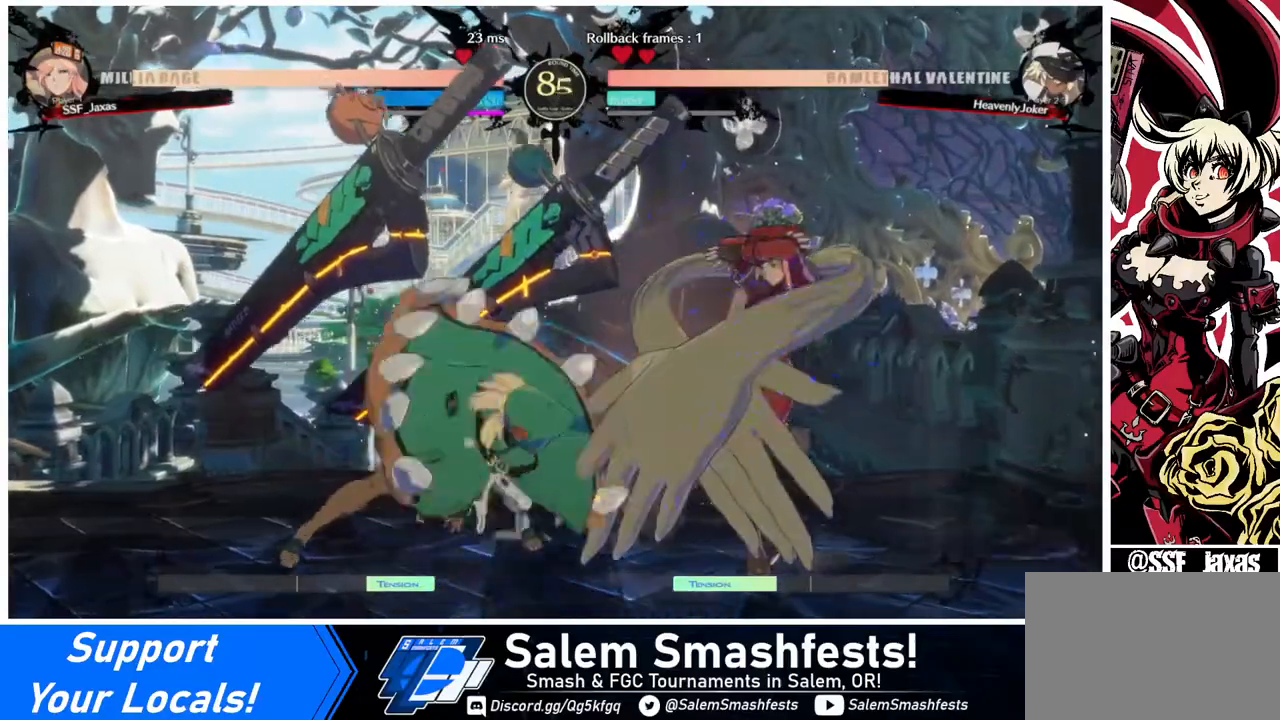
{"buttons": [], "events": [[40, "SQUARE", "down"], [160, "SQUARE", "up"], [280, "R2", "down"], [400, "DPAD_DOWN", "up"], [400, "R2", "up"]]}
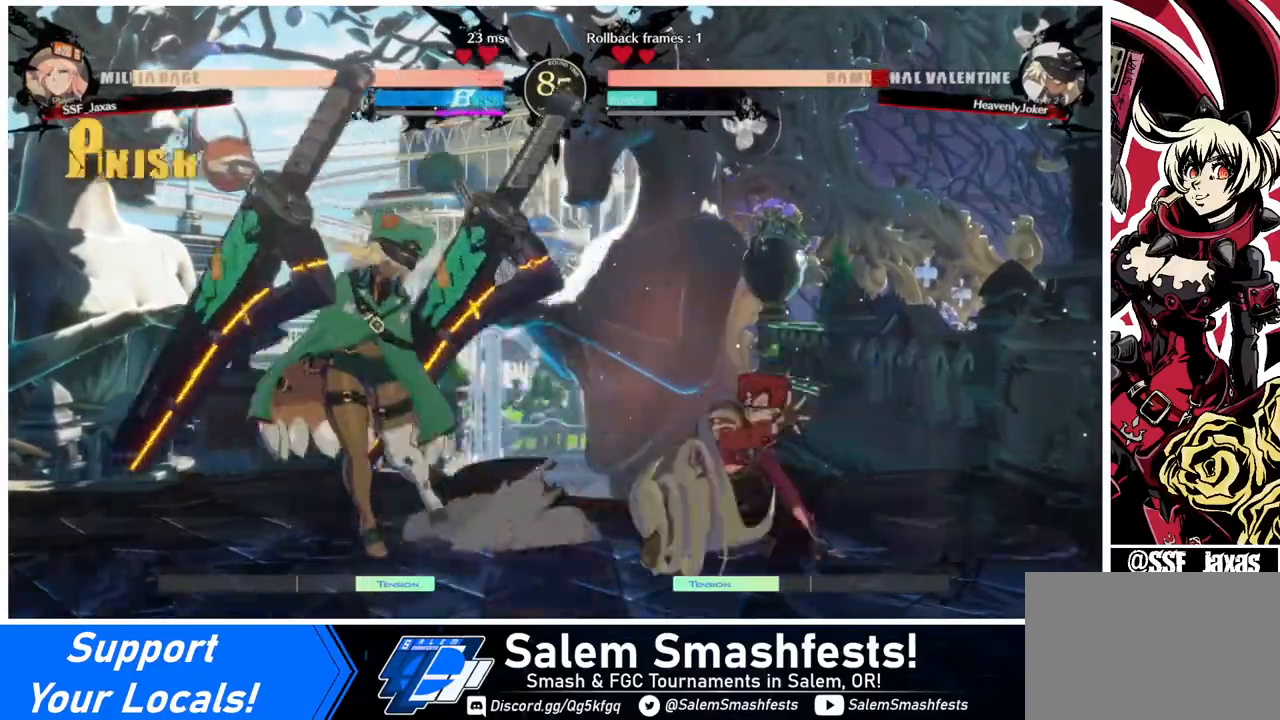
{"buttons": [], "events": [[40, "DPAD_DOWN", "down"], [120, "DPAD_LEFT", "down"], [160, "DPAD_DOWN", "up"], [160, "R1", "down"], [240, "DPAD_LEFT", "up"], [280, "R1", "up"]]}
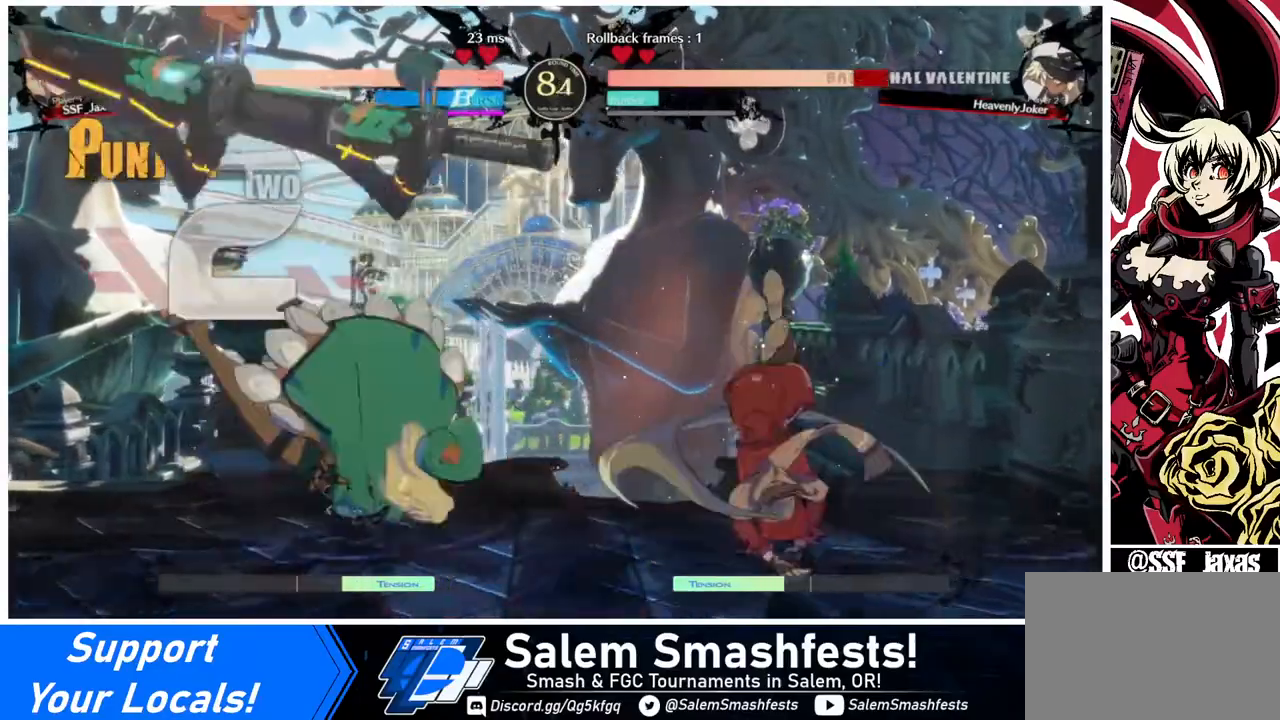
{"buttons": [], "events": []}
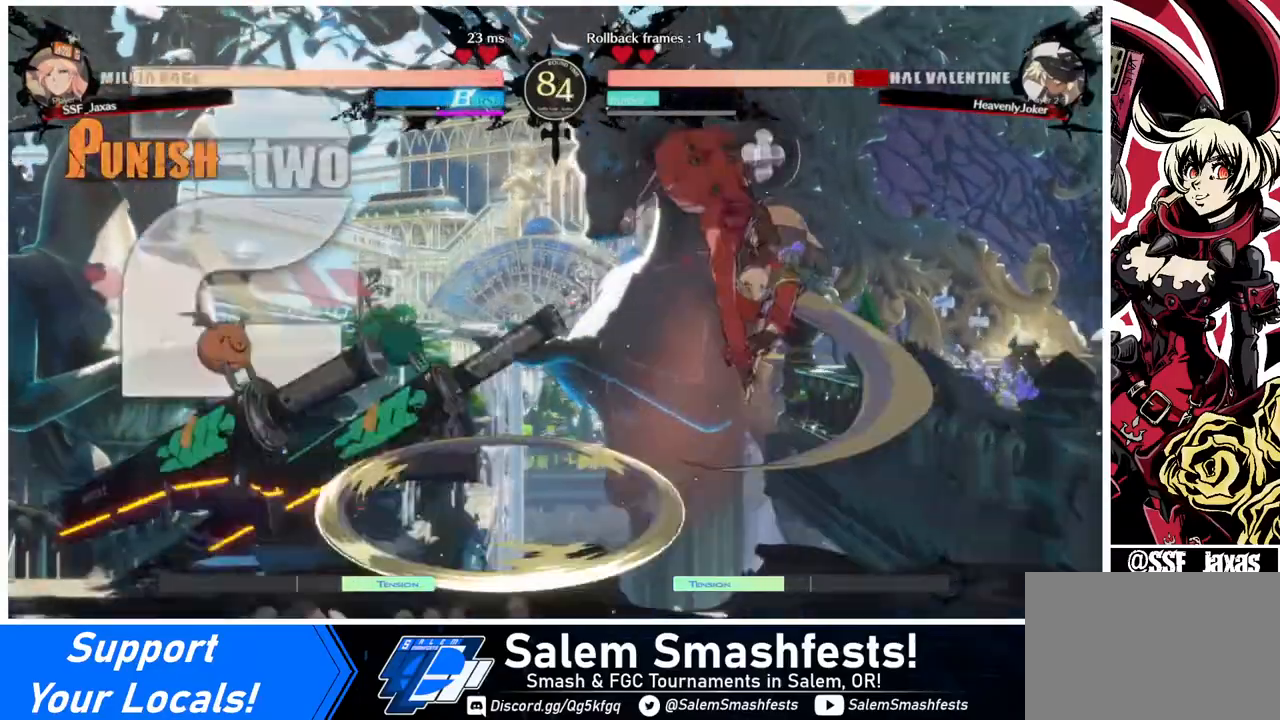
{"buttons": [], "events": [[320, "L1", "down"], [440, "L1", "up"]]}
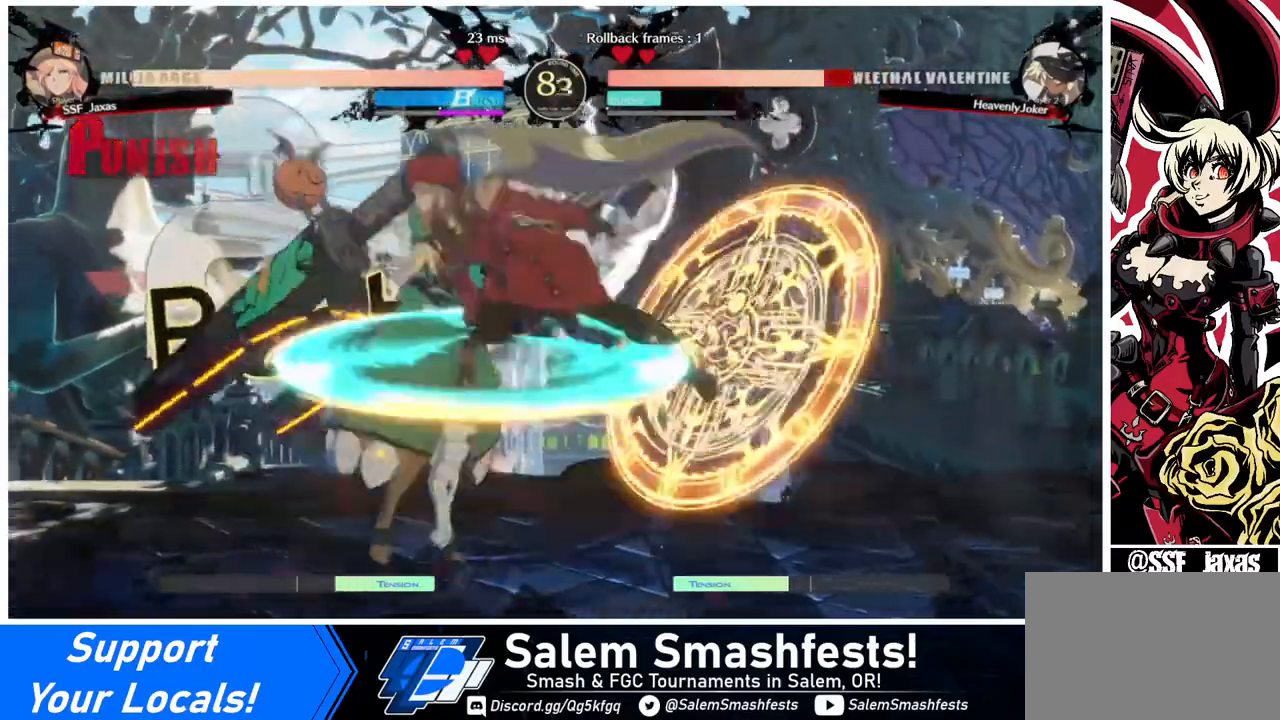
{"buttons": [], "events": [[40, "SQUARE", "down"], [160, "SQUARE", "up"], [440, "DPAD_LEFT", "down"], [480, "DPAD_LEFT", "up"]]}
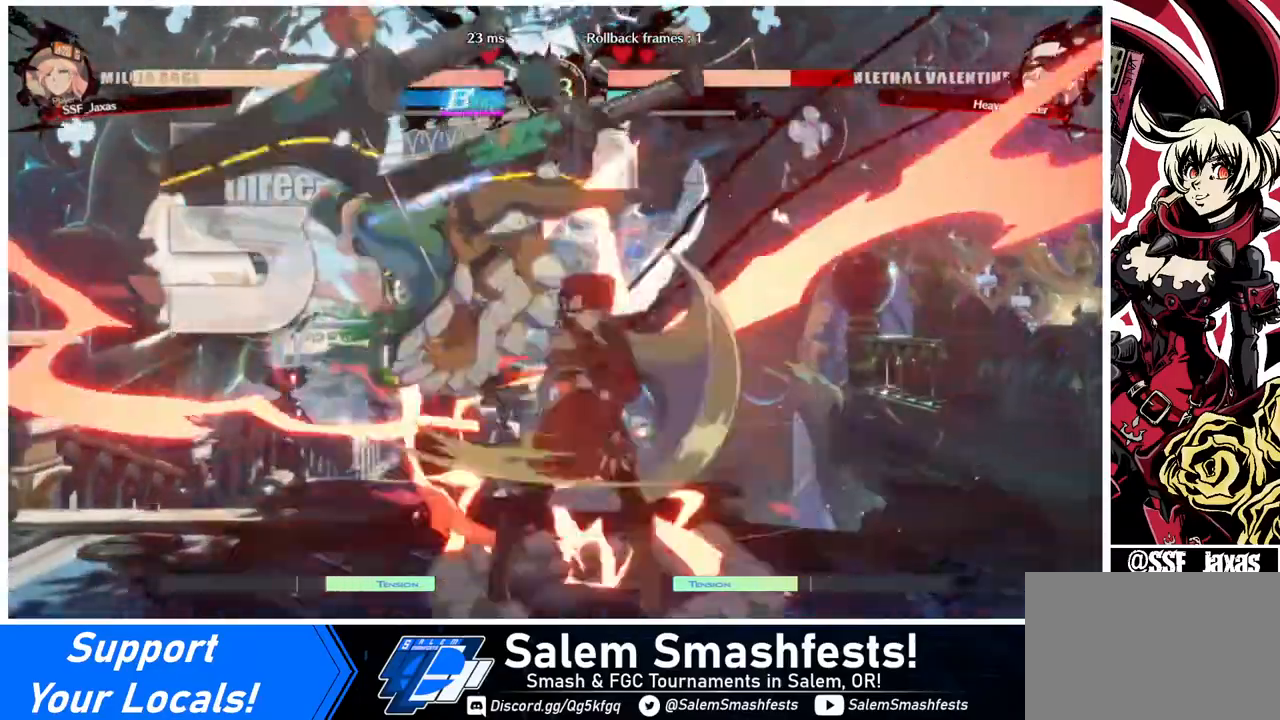
{"buttons": ["DPAD_LEFT"], "events": [[40, "DPAD_LEFT", "down"], [160, "DPAD_LEFT", "up"], [160, "TRIANGLE", "down"], [240, "TRIANGLE", "up"], [440, "DPAD_LEFT", "down"]]}
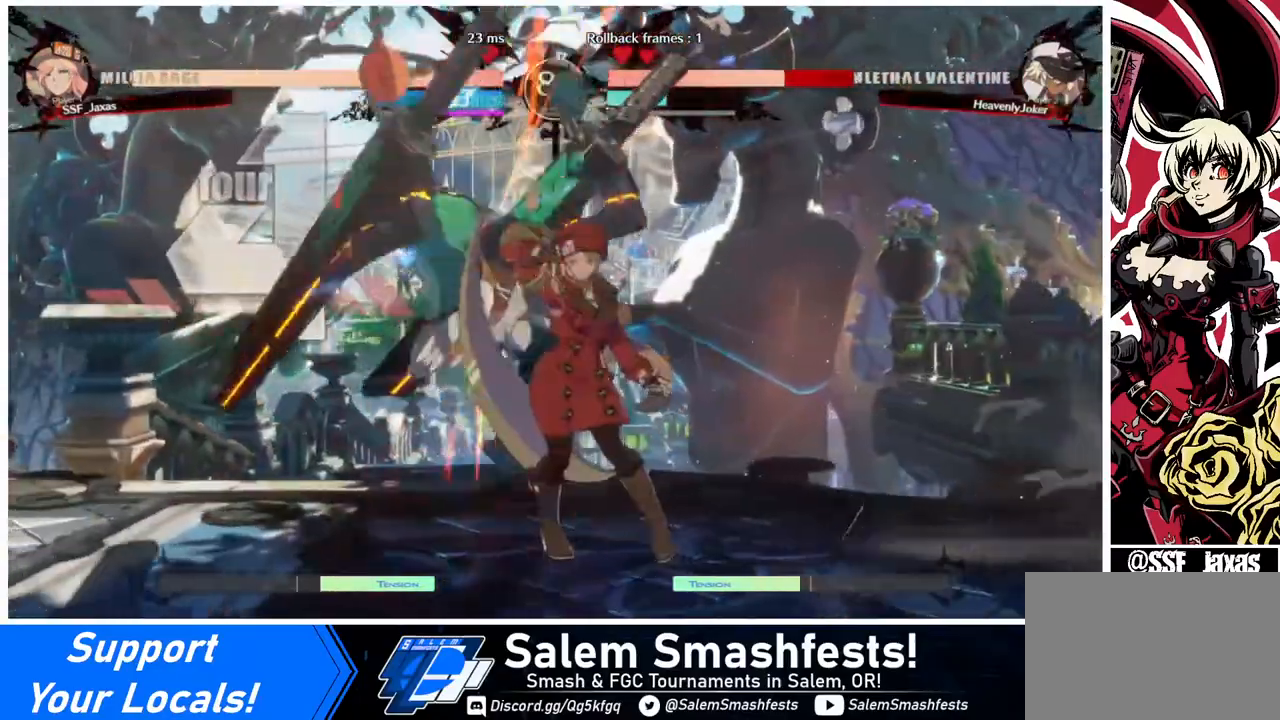
{"buttons": ["DPAD_LEFT"], "events": [[240, "DPAD_UP", "down"], [320, "DPAD_UP", "up"], [320, "SQUARE", "down"], [440, "SQUARE", "up"]]}
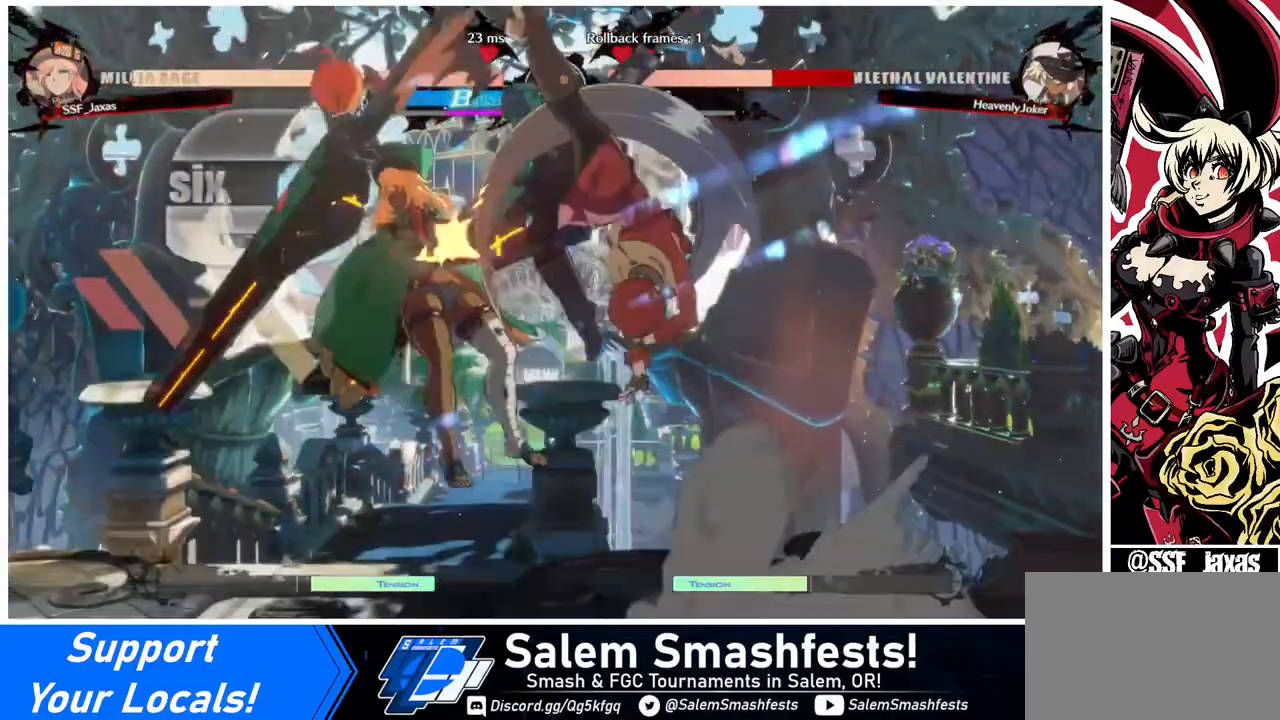
{"buttons": ["DPAD_LEFT"], "events": [[40, "R2", "down"], [200, "R2", "up"], [440, "DPAD_UP", "down"], [520, "DPAD_UP", "up"]]}
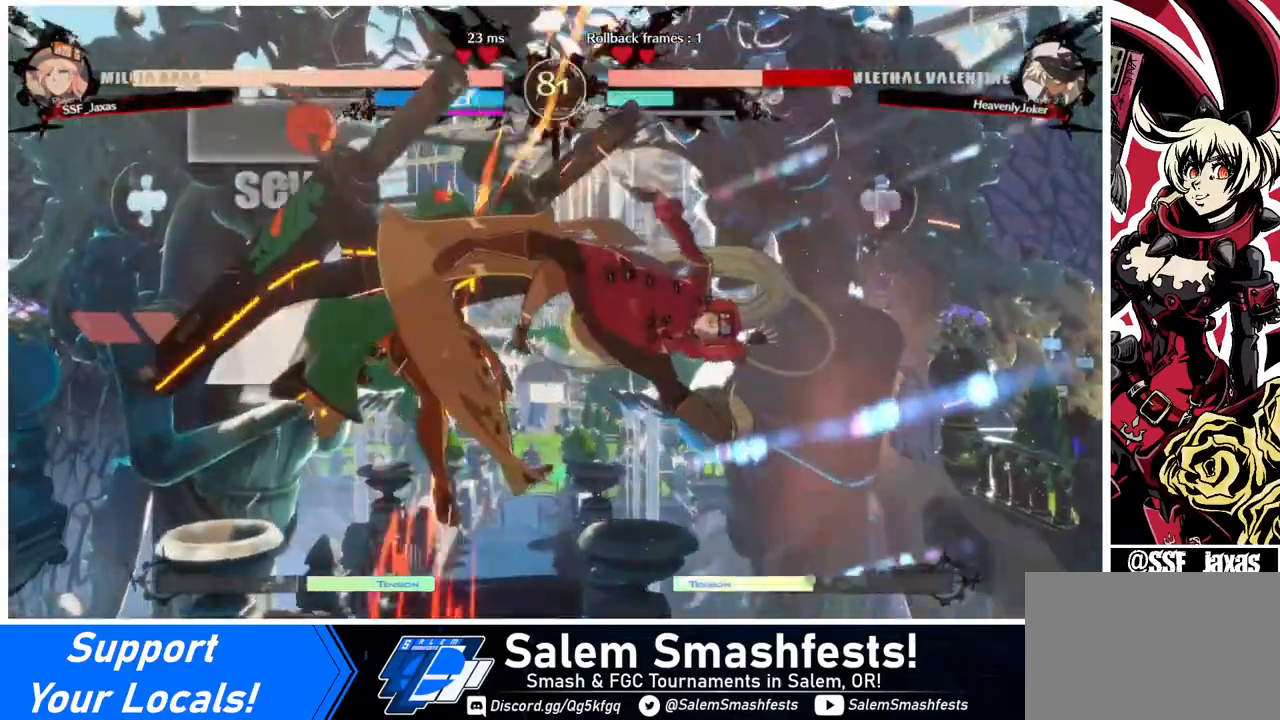
{"buttons": [], "events": [[40, "DPAD_LEFT", "up"], [80, "SQUARE", "down"], [160, "SQUARE", "up"]]}
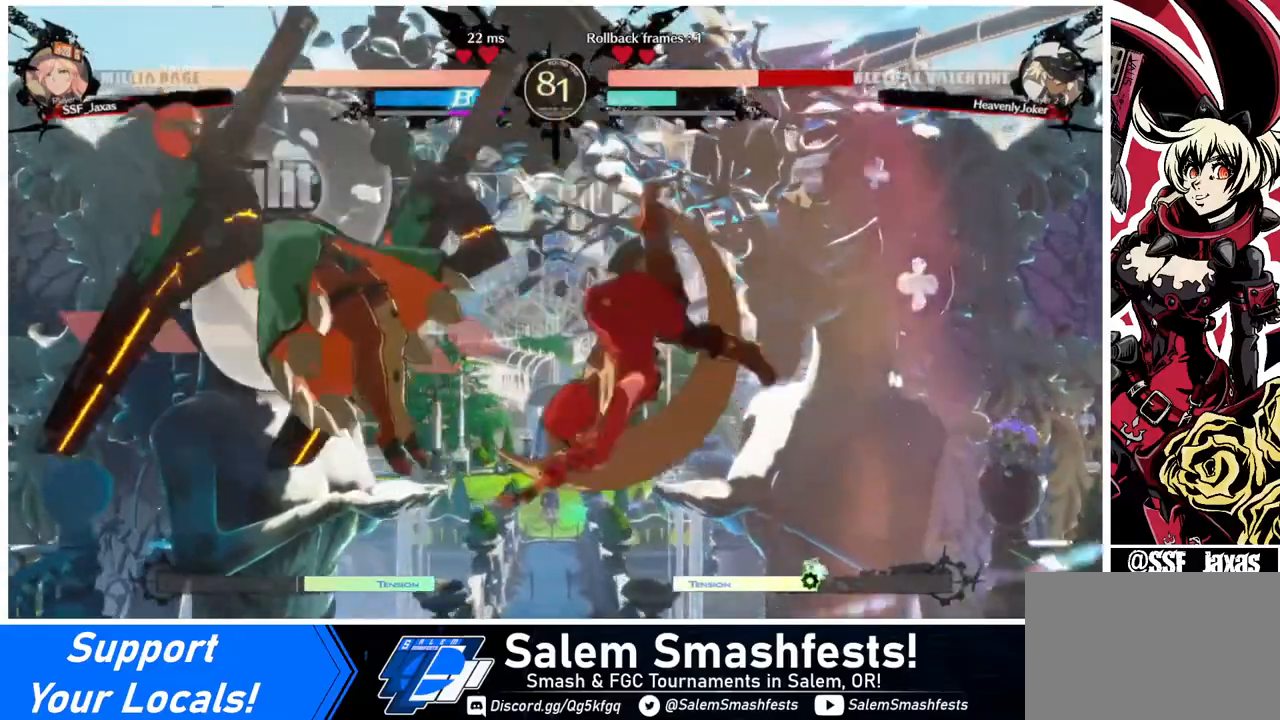
{"buttons": [], "events": [[160, "SQUARE", "down"], [280, "SQUARE", "up"], [440, "R2", "down"], [520, "R2", "up"]]}
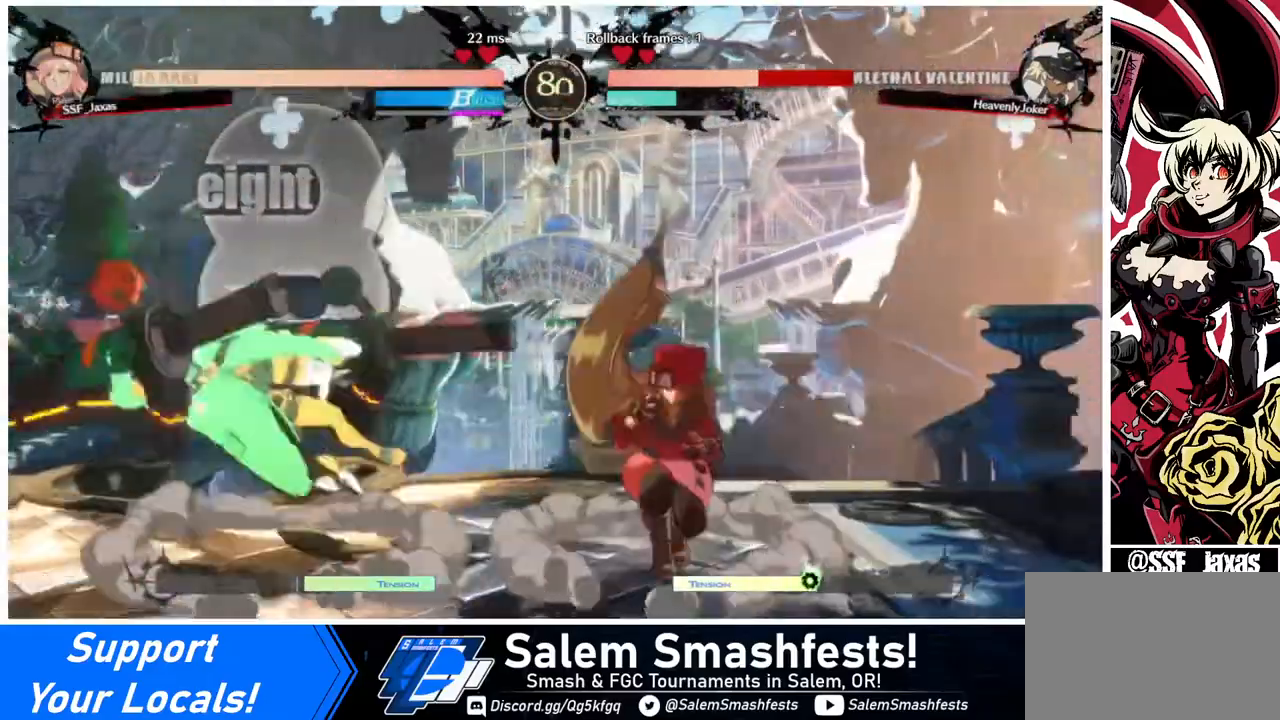
{"buttons": ["R2", "DPAD_LEFT"], "events": [[80, "DPAD_LEFT", "down"], [120, "DPAD_LEFT", "up"], [160, "DPAD_LEFT", "down"], [440, "R2", "down"]]}
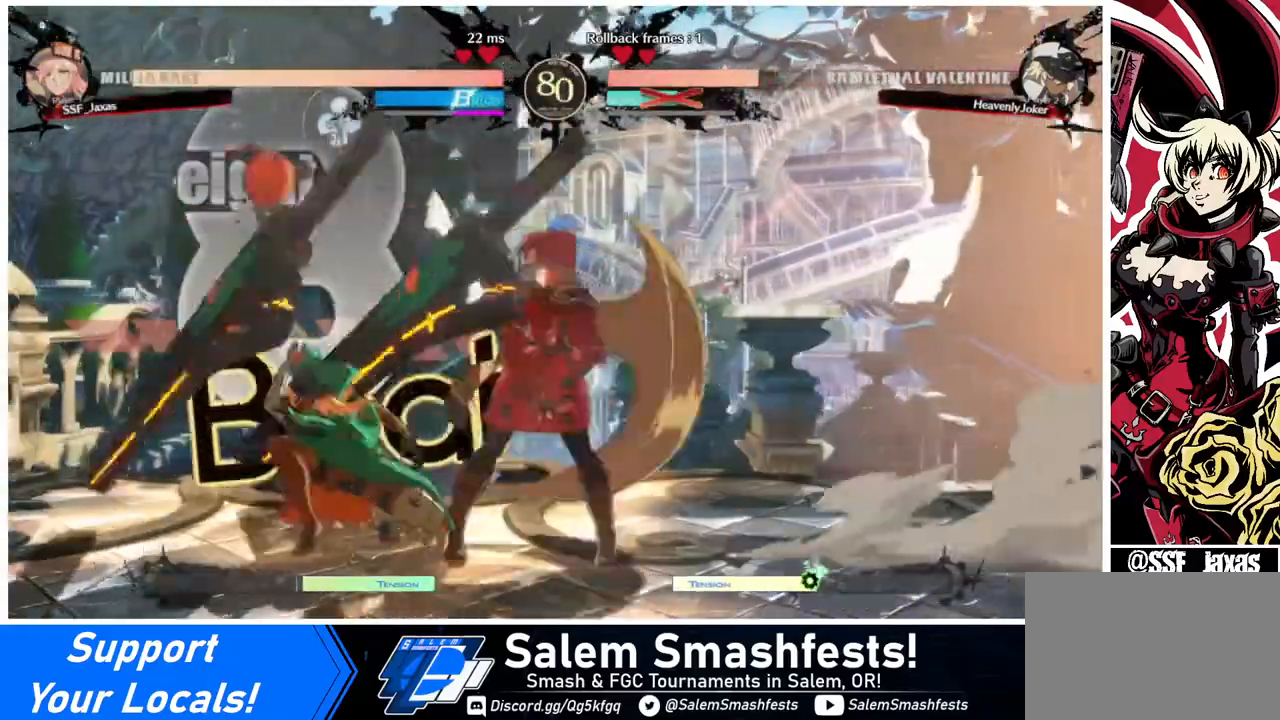
{"buttons": [], "events": [[40, "R2", "up"], [160, "DPAD_LEFT", "up"]]}
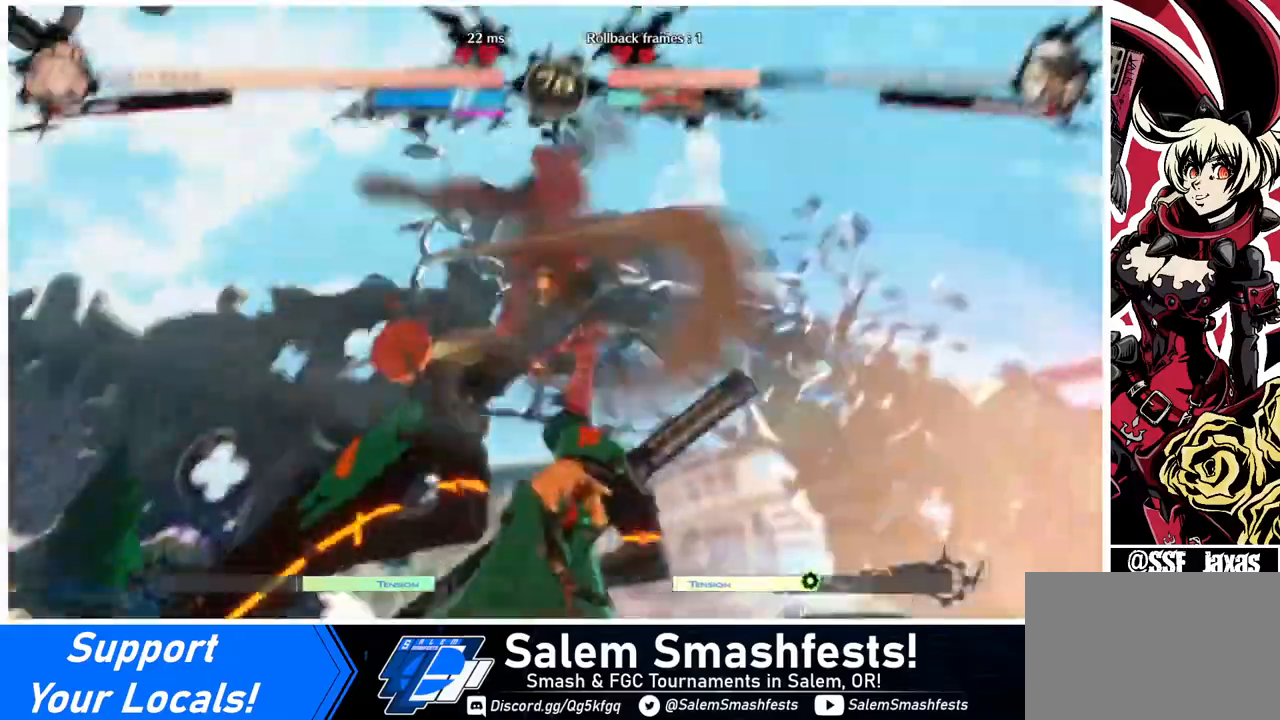
{"buttons": [], "events": []}
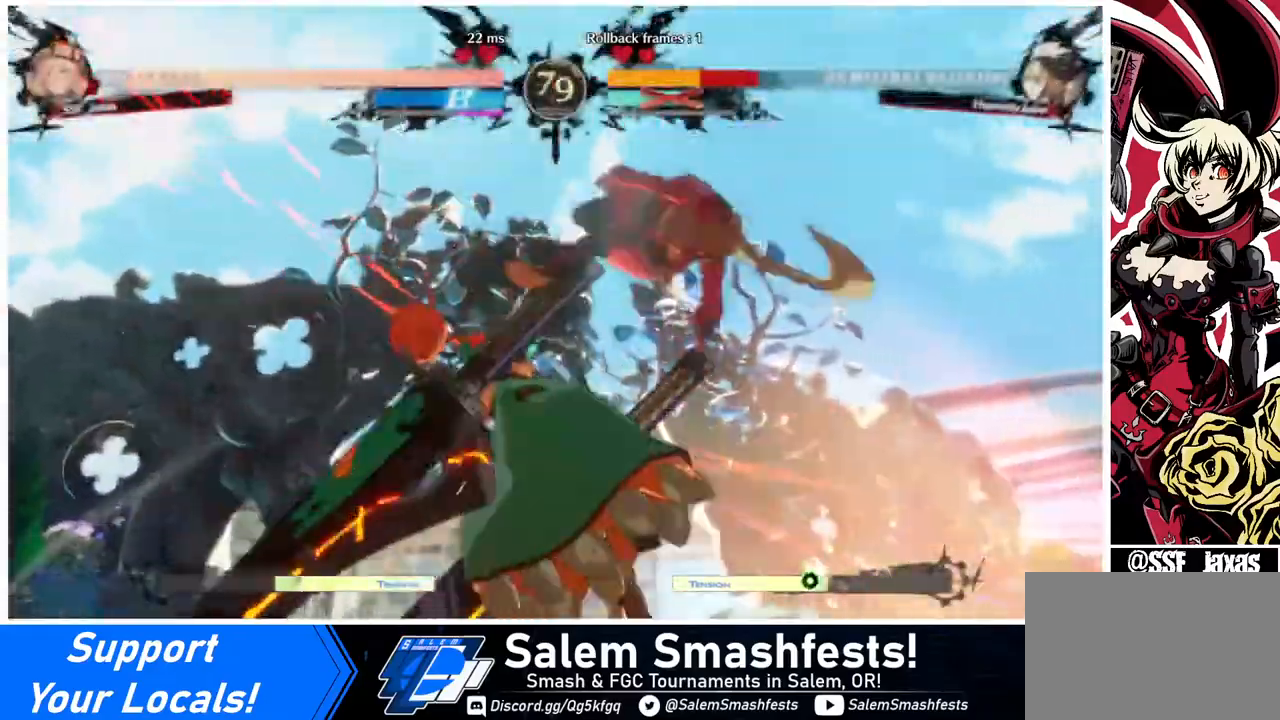
{"buttons": ["R1", "DPAD_LEFT"], "events": [[320, "DPAD_DOWN", "down"], [440, "DPAD_LEFT", "down"], [480, "DPAD_DOWN", "up"], [520, "R1", "down"]]}
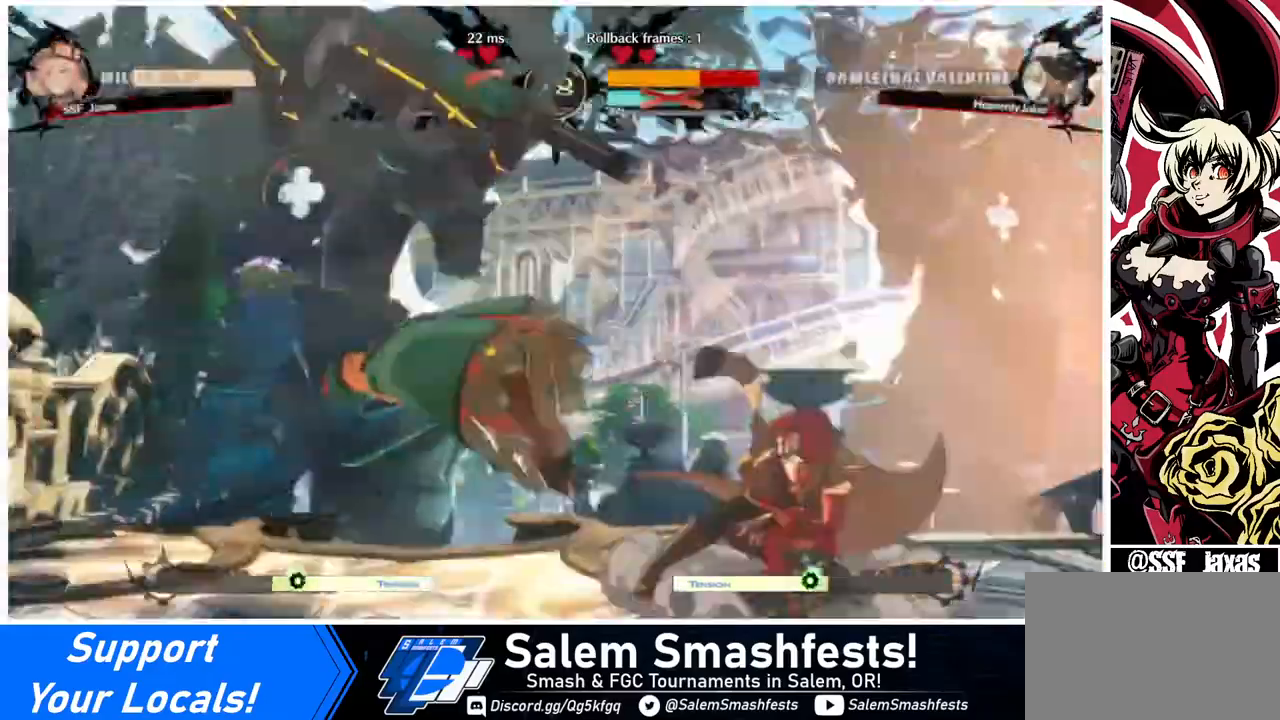
{"buttons": [], "events": [[120, "DPAD_LEFT", "up"], [120, "DPAD_RIGHT", "down"], [120, "R1", "up"], [480, "DPAD_RIGHT", "up"]]}
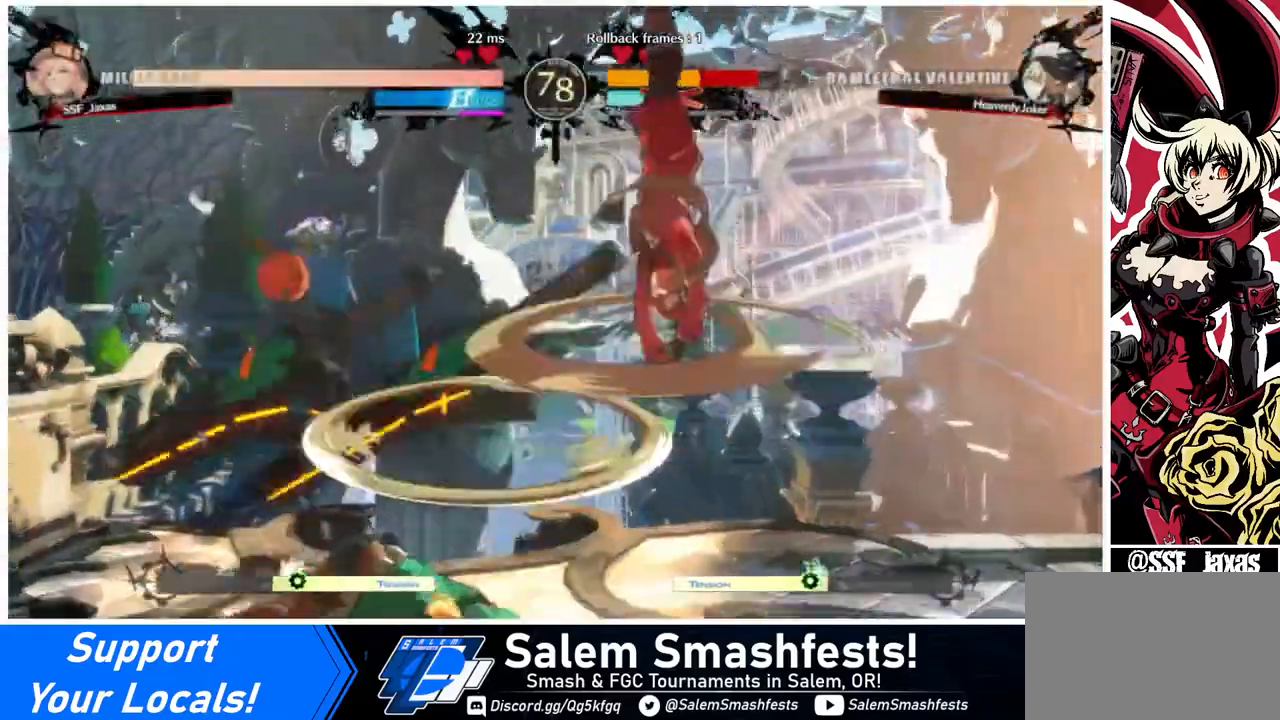
{"buttons": [], "events": [[440, "L1", "down"], [520, "L1", "up"]]}
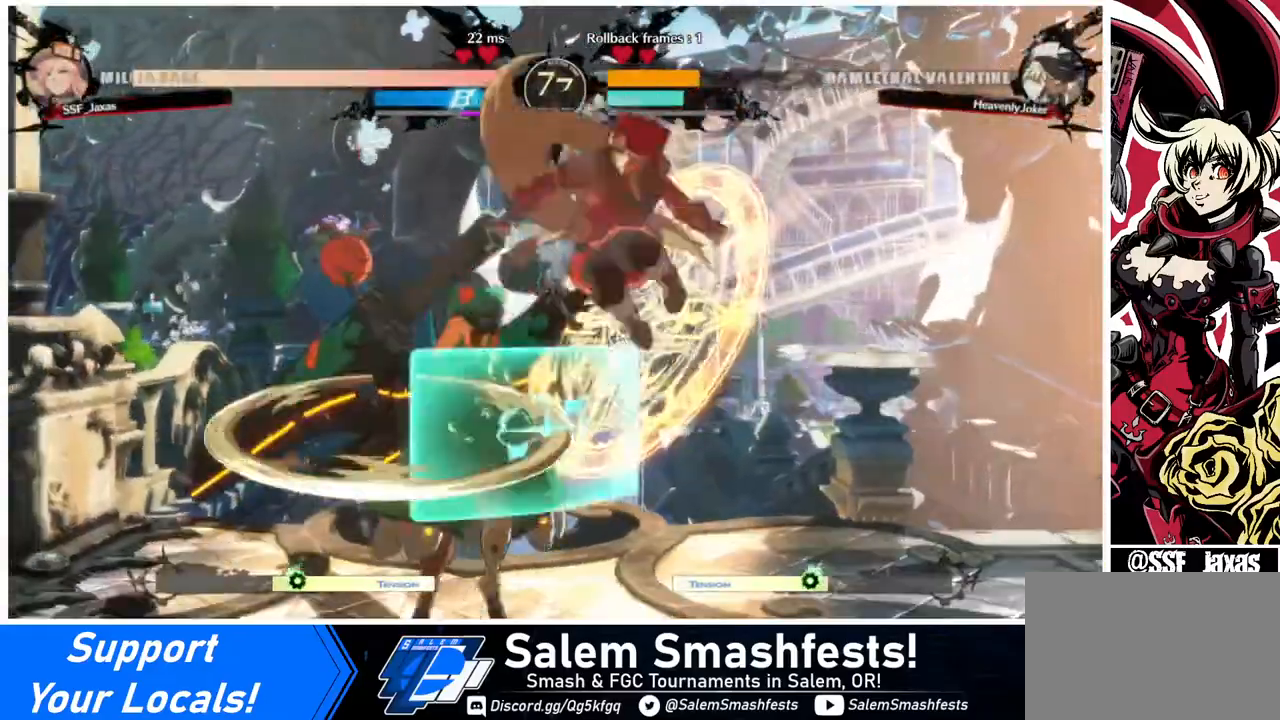
{"buttons": [], "events": [[80, "R1", "down"], [160, "R1", "up"]]}
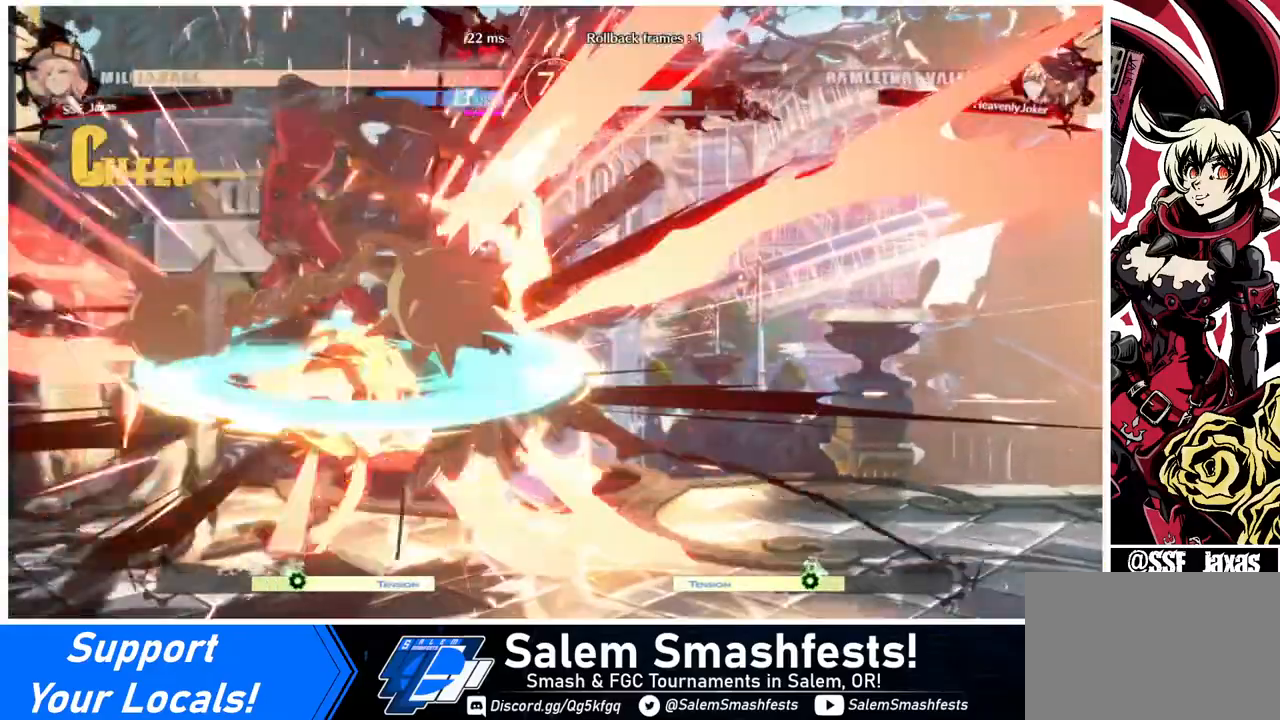
{"buttons": [], "events": [[120, "DPAD_RIGHT", "down"], [240, "DPAD_RIGHT", "up"], [240, "TRIANGLE", "down"], [400, "TRIANGLE", "up"]]}
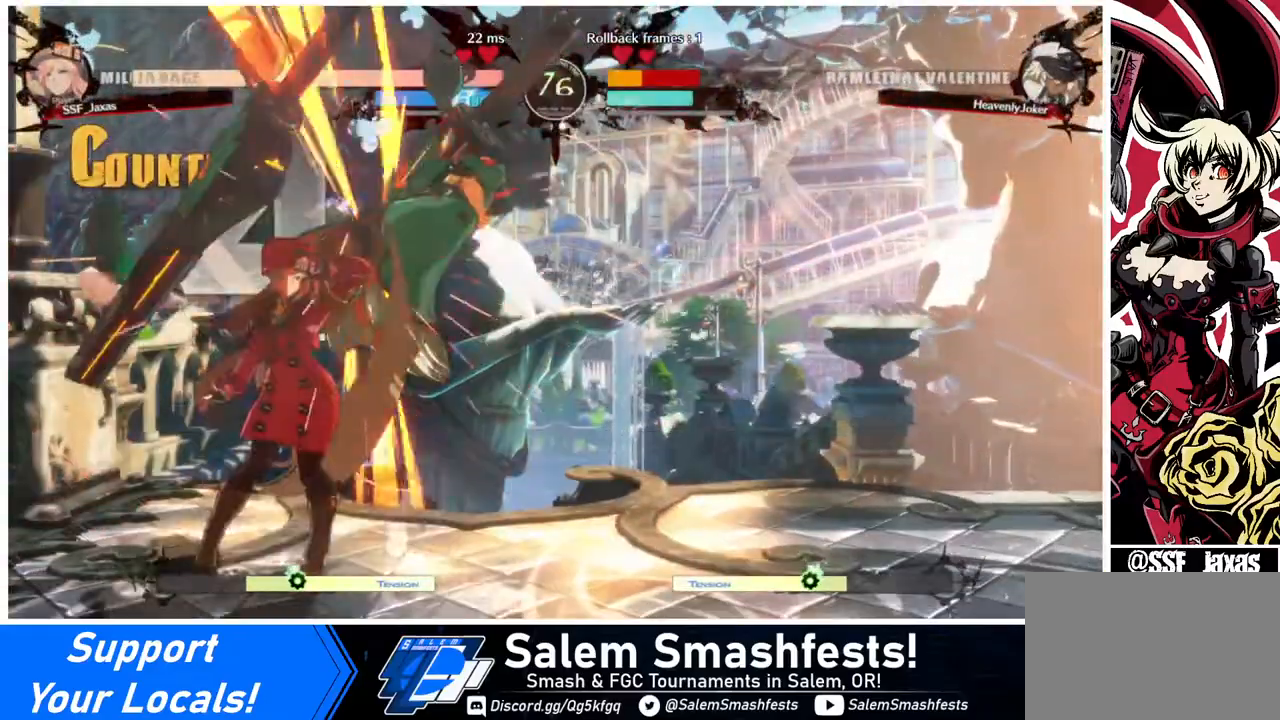
{"buttons": ["TRIANGLE", "DPAD_RIGHT"], "events": [[240, "DPAD_RIGHT", "down"], [280, "DPAD_UP", "down"], [400, "TRIANGLE", "down"], [440, "DPAD_UP", "up"]]}
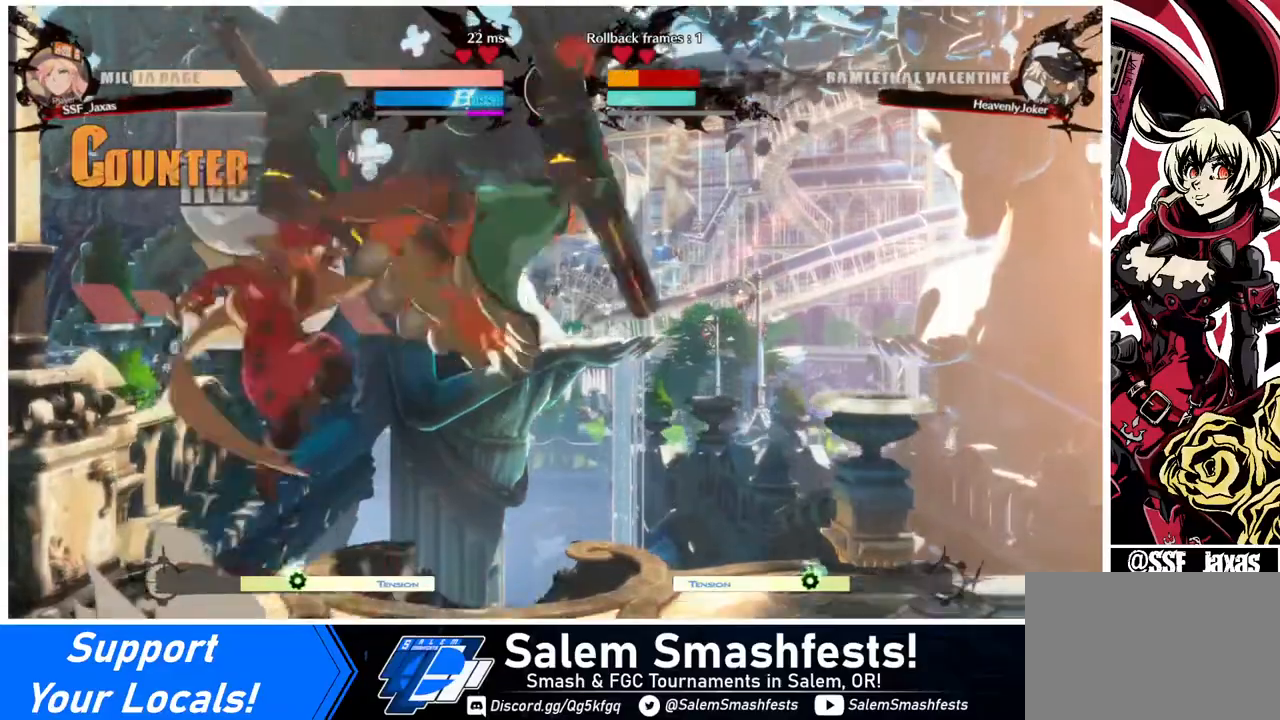
{"buttons": ["DPAD_UP", "DPAD_RIGHT"], "events": [[40, "TRIANGLE", "up"], [160, "R2", "down"], [240, "R2", "up"], [480, "DPAD_UP", "down"]]}
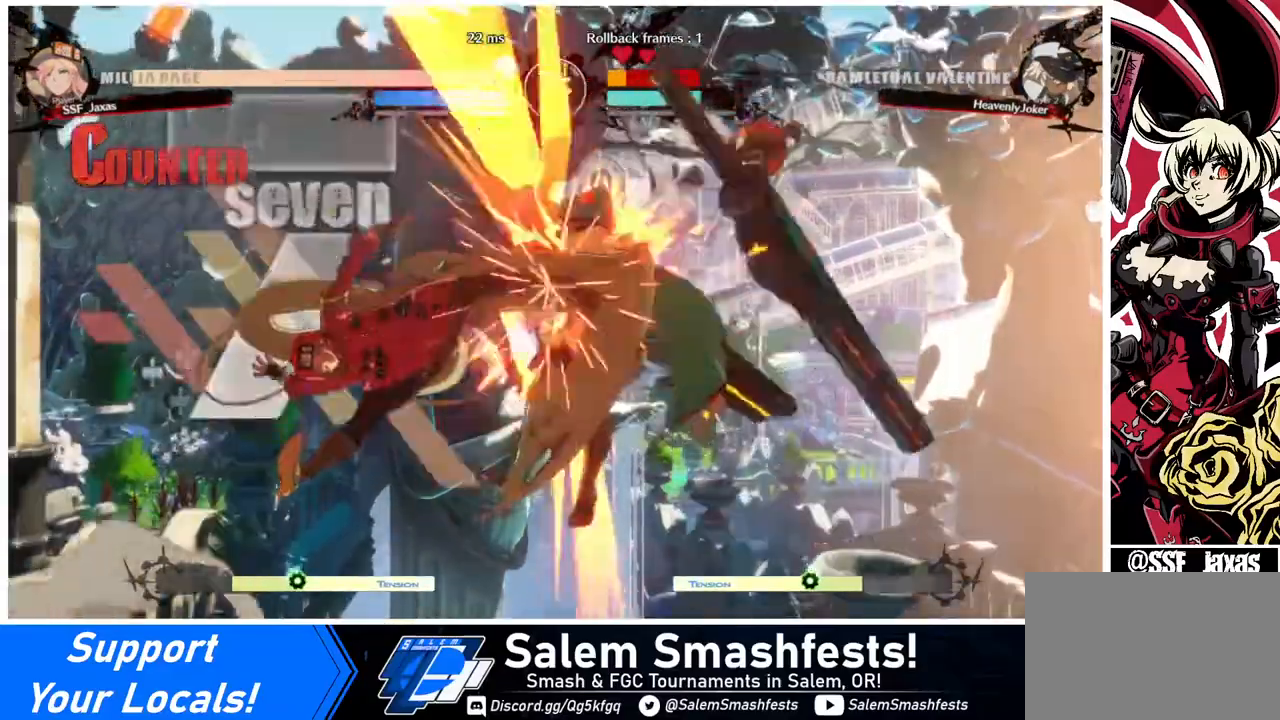
{"buttons": ["R2"], "events": [[120, "DPAD_RIGHT", "up"], [120, "DPAD_UP", "up"], [120, "TRIANGLE", "down"], [240, "TRIANGLE", "up"], [400, "R2", "down"]]}
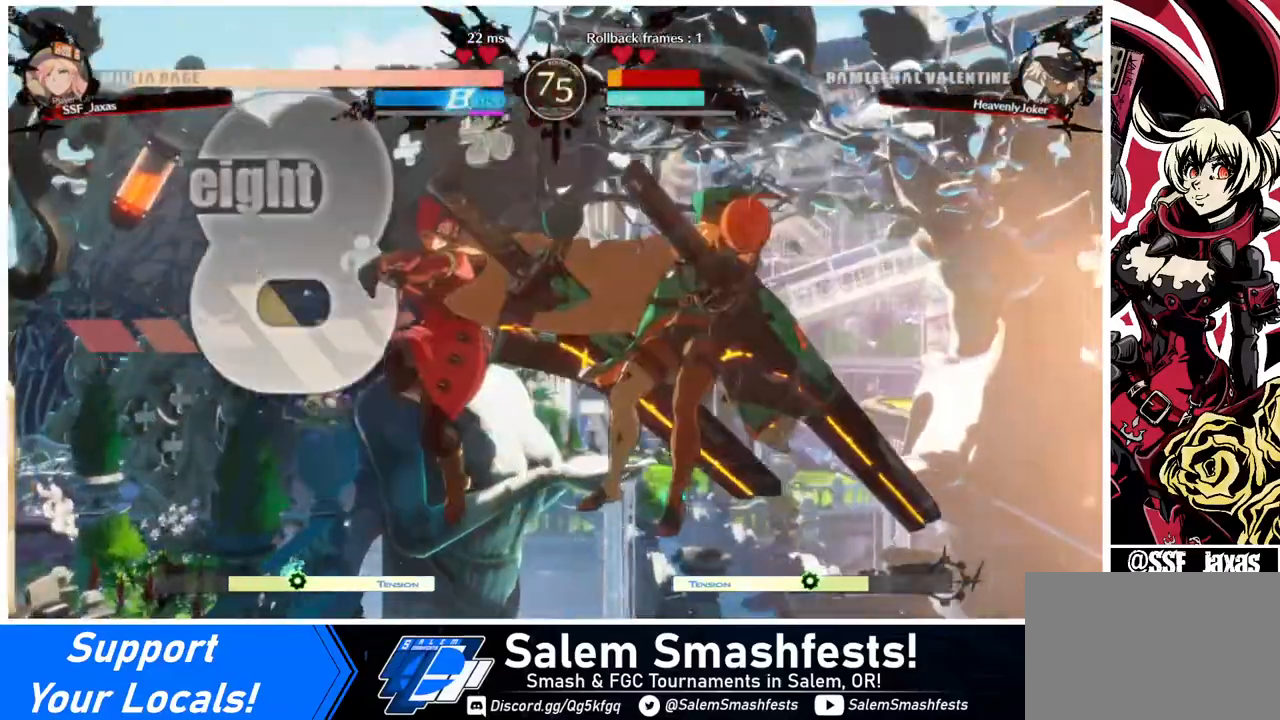
{"buttons": [], "events": [[40, "R2", "up"], [400, "L1", "down"], [520, "L1", "up"]]}
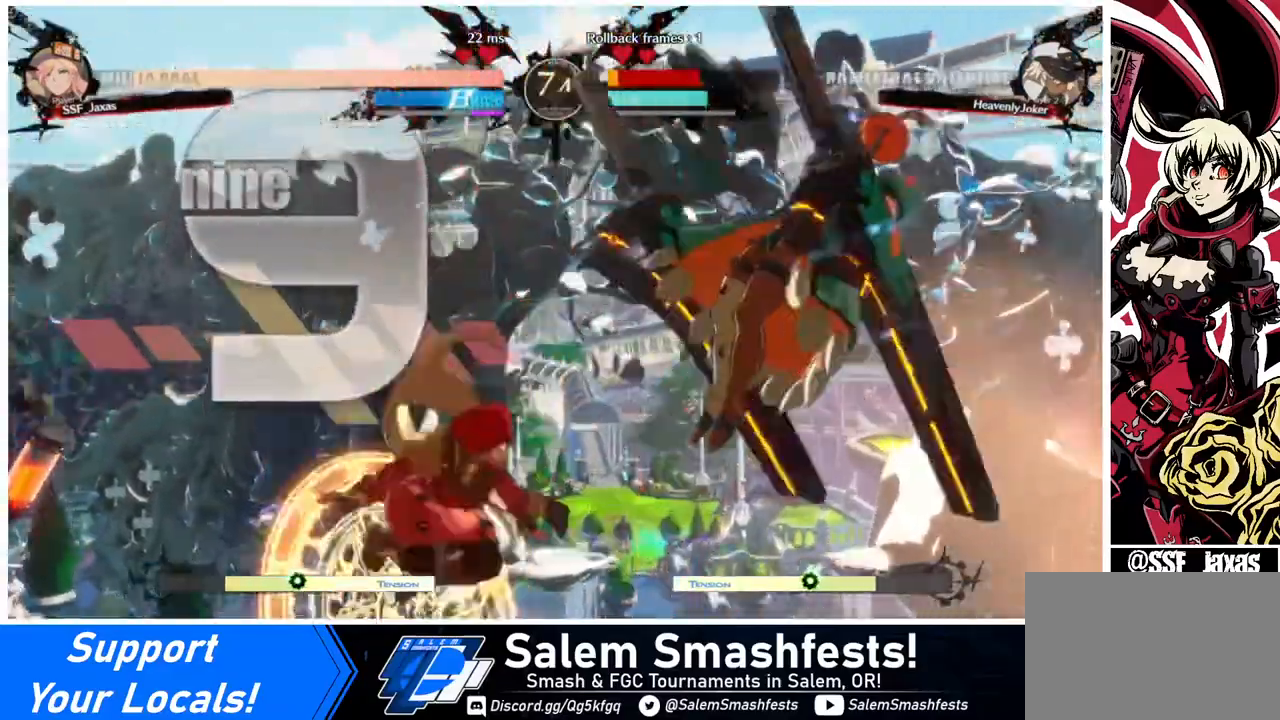
{"buttons": [], "events": [[280, "DPAD_DOWN", "down"], [320, "DPAD_RIGHT", "down"], [360, "DPAD_DOWN", "up"], [360, "R1", "down"], [440, "DPAD_RIGHT", "up"], [480, "R1", "up"]]}
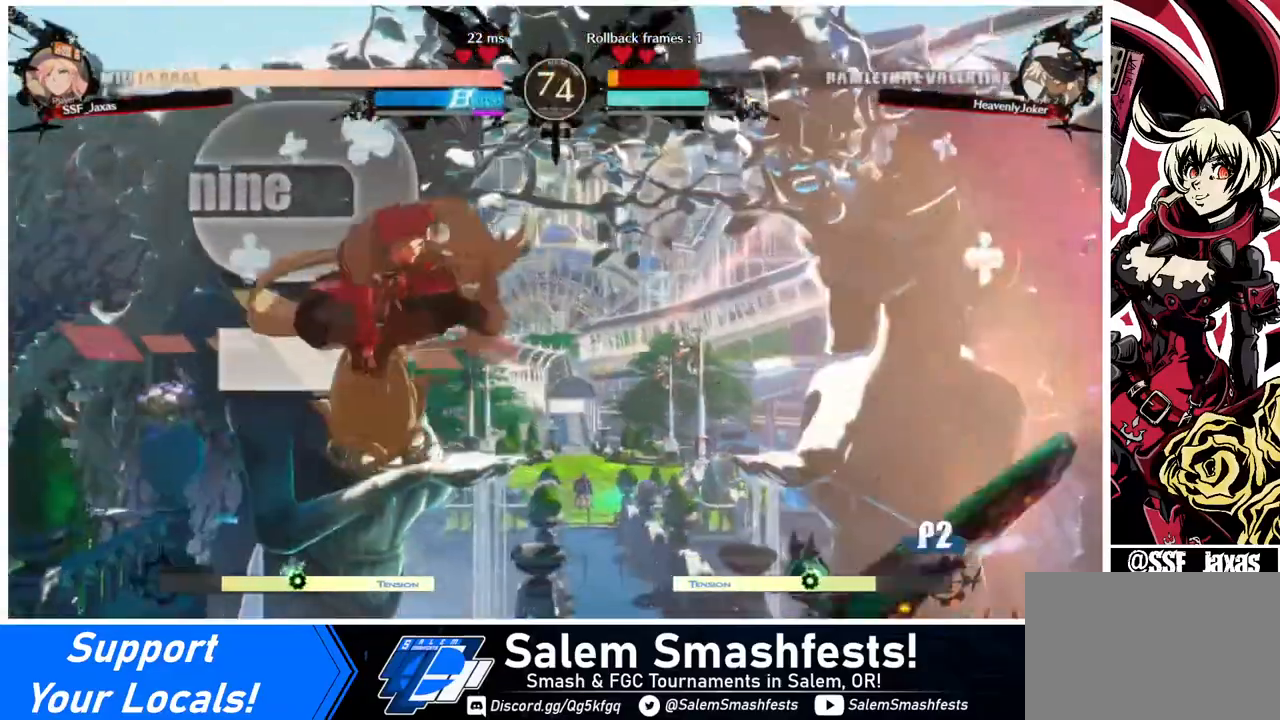
{"buttons": ["SQUARE"], "events": [[480, "SQUARE", "down"]]}